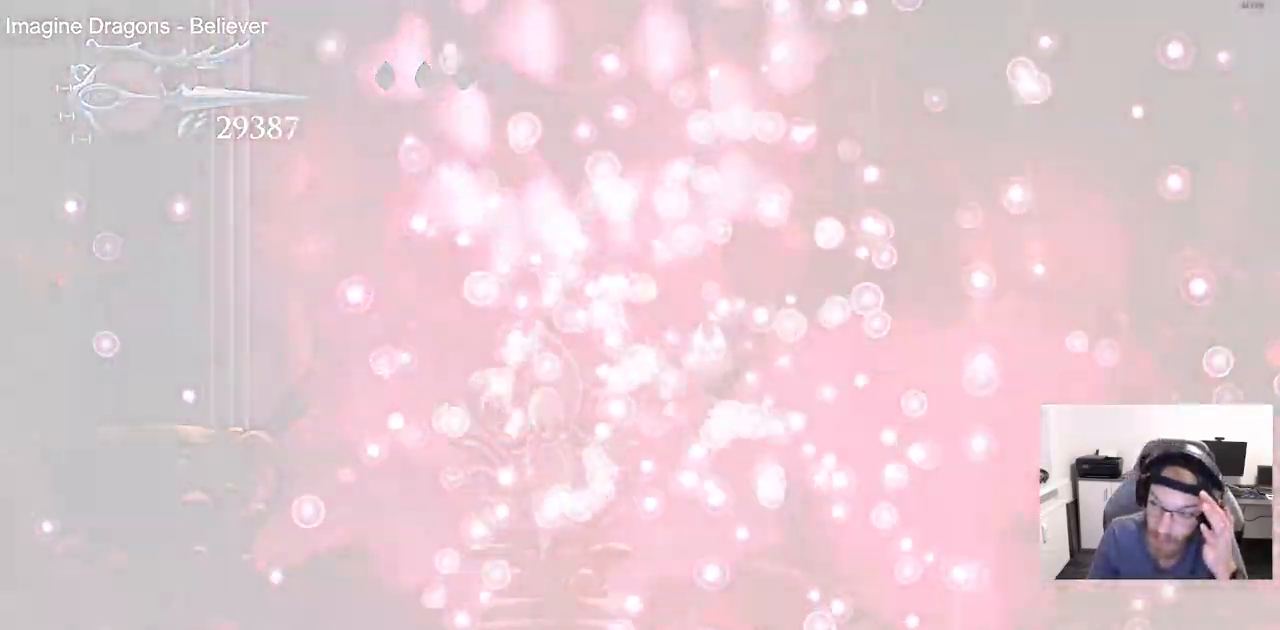
Gameplay with a controller (PlayStation layout); each line is a JSON object with the inputs held at the frame after it. "events" lists button and stick changes between this image and that frame as [ms after this image, input, new state], when the widget could be followed in between.
{"buttons": [], "left_stick": "center", "right_stick": "center", "events": []}
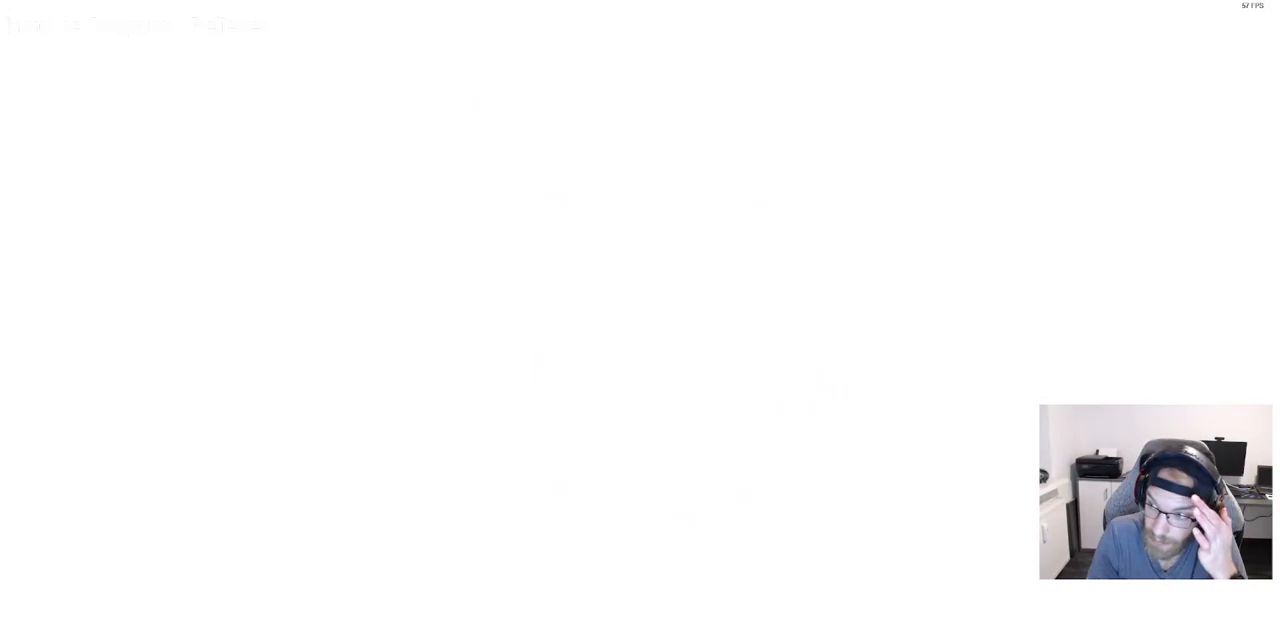
{"buttons": [], "left_stick": "center", "right_stick": "center", "events": []}
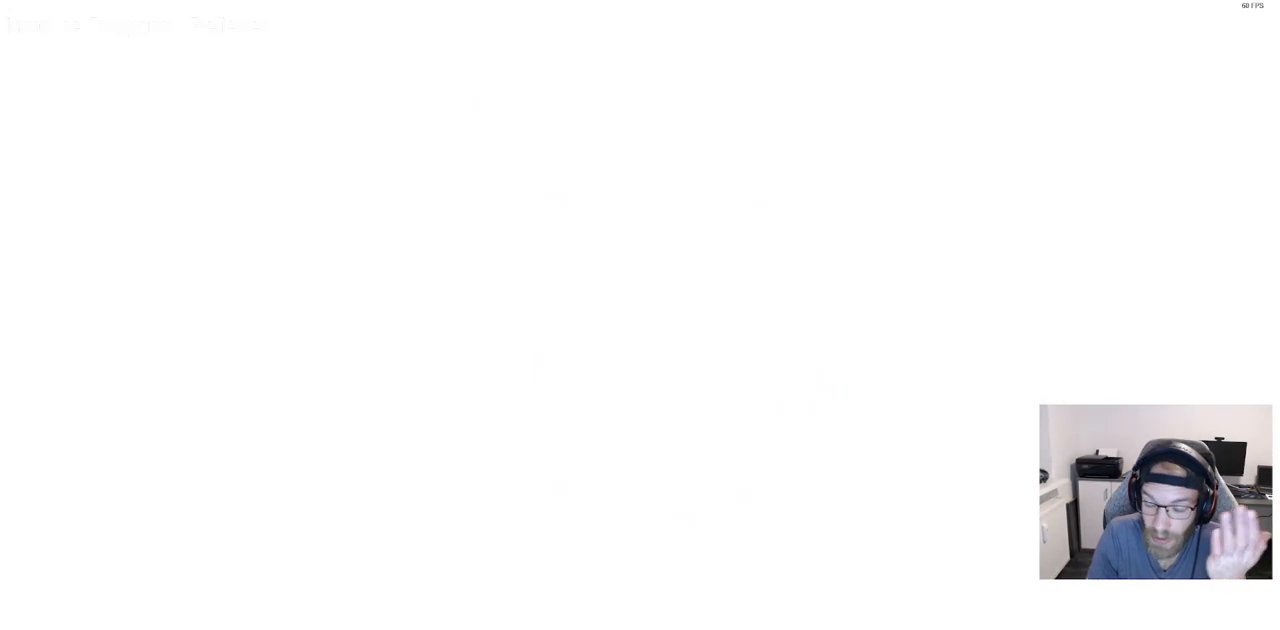
{"buttons": [], "left_stick": "center", "right_stick": "center", "events": []}
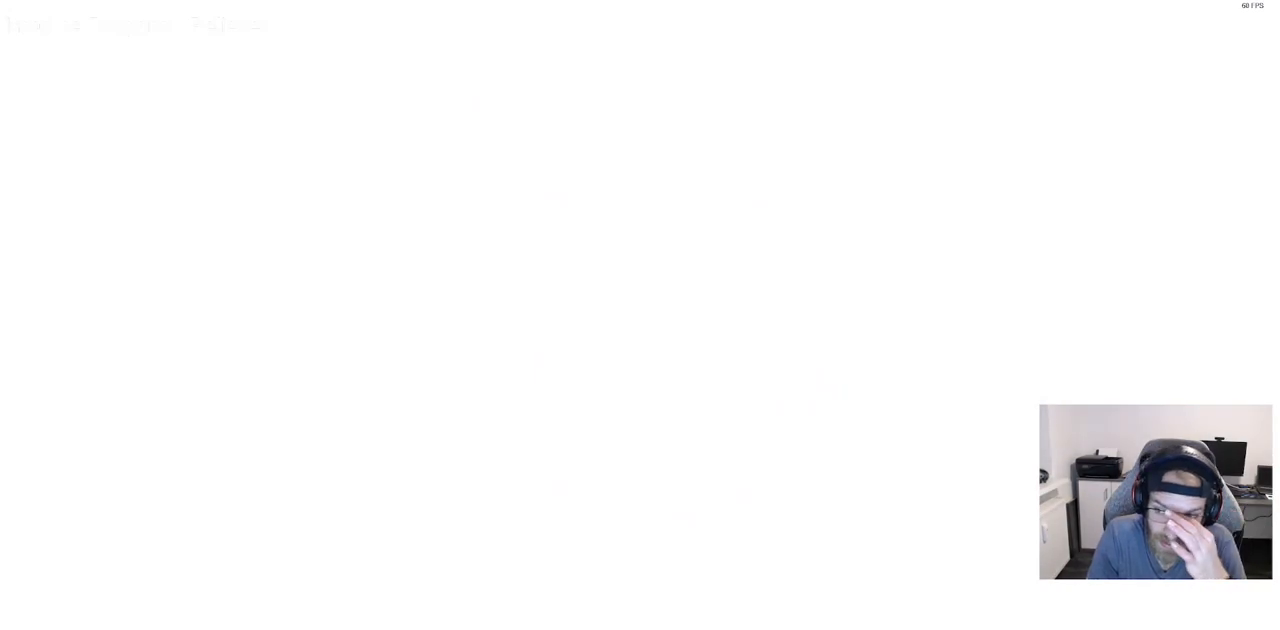
{"buttons": [], "left_stick": "center", "right_stick": "center", "events": []}
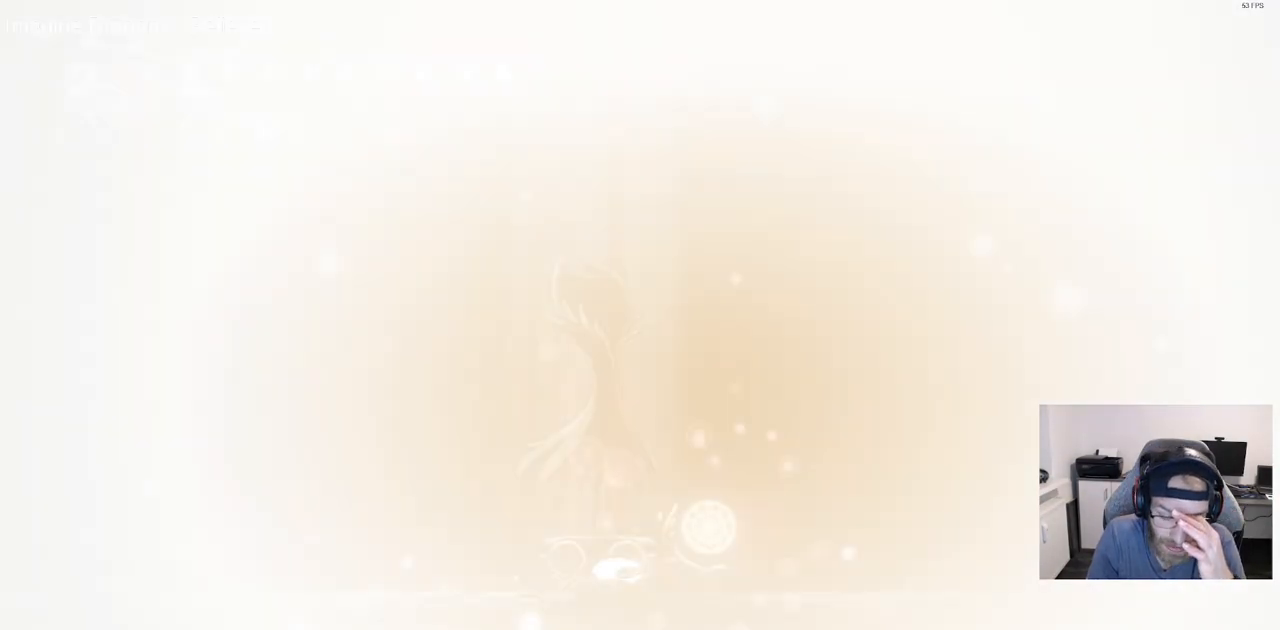
{"buttons": ["CROSS"], "left_stick": "center", "right_stick": "center", "events": [[183, "CROSS", "down"], [317, "CROSS", "up"], [400, "CROSS", "down"]]}
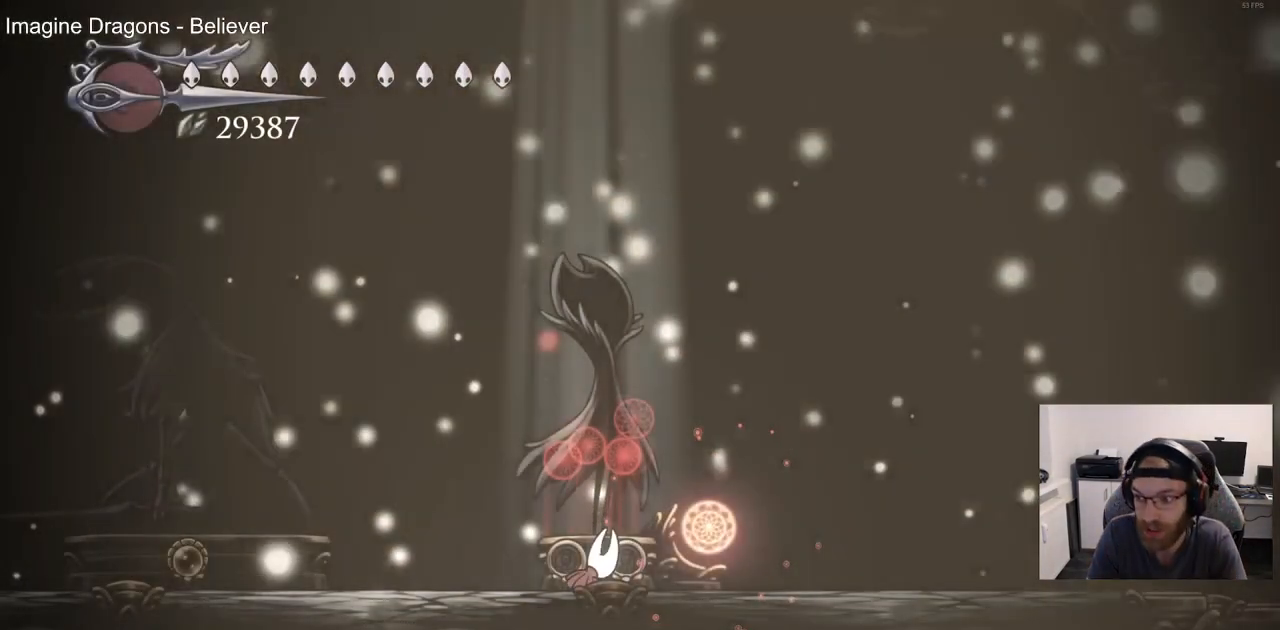
{"buttons": [], "left_stick": "center", "right_stick": "center", "events": [[300, "CROSS", "up"]]}
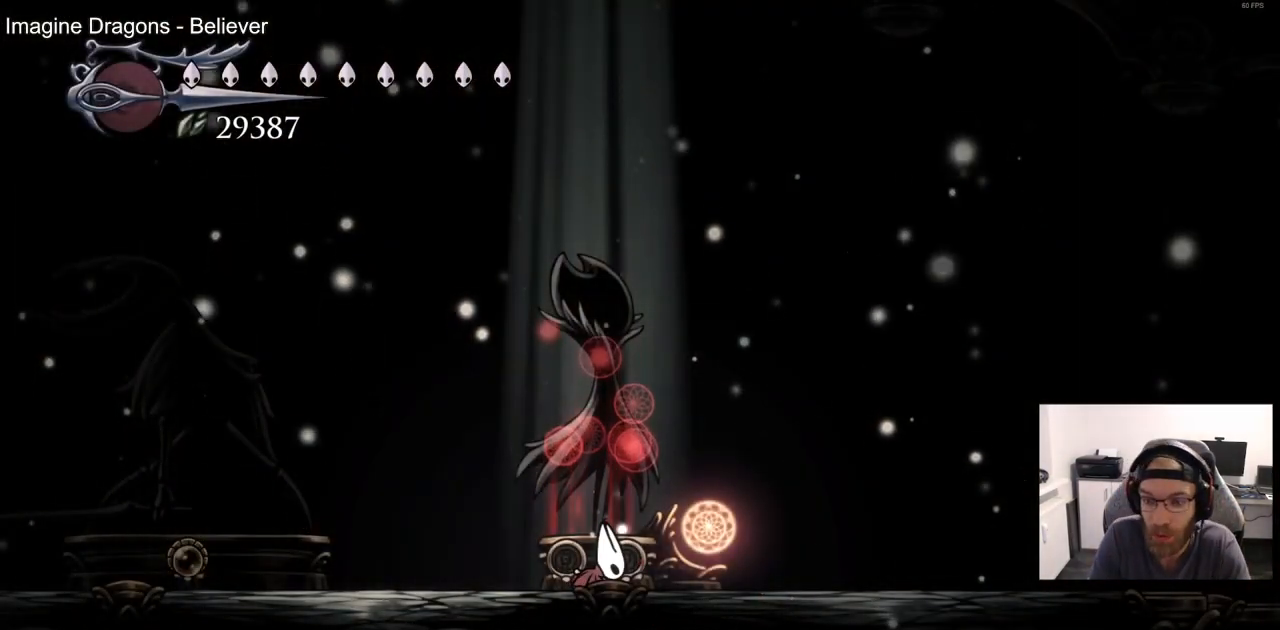
{"buttons": [], "left_stick": "center", "right_stick": "center", "events": [[200, "CROSS", "down"], [333, "CROSS", "up"]]}
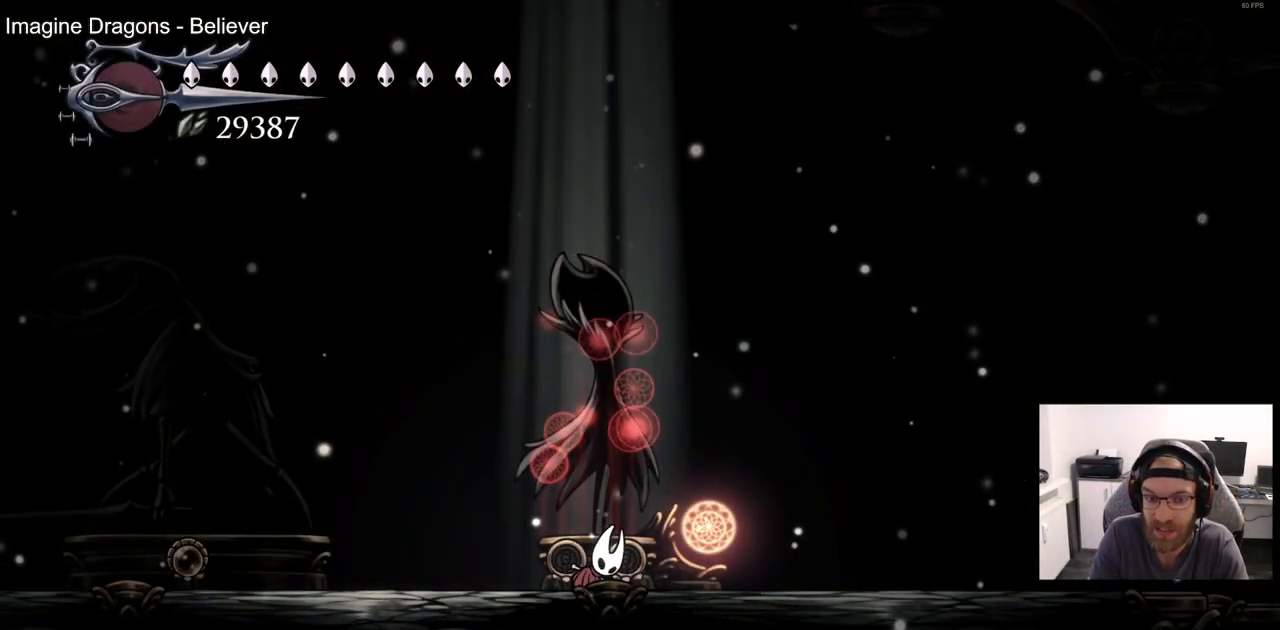
{"buttons": [], "left_stick": "center", "right_stick": "center", "events": [[33, "DPAD_UP", "down"], [167, "DPAD_UP", "up"], [283, "DPAD_UP", "down"], [400, "DPAD_UP", "up"]]}
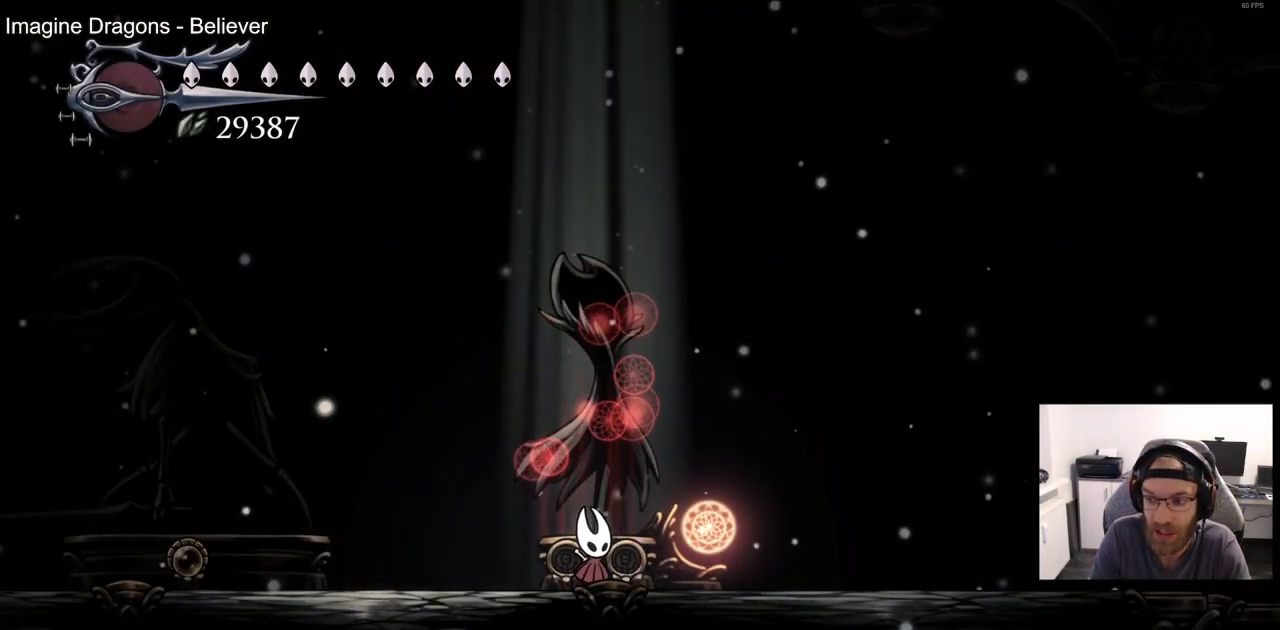
{"buttons": ["DPAD_UP"], "left_stick": "center", "right_stick": "center", "events": [[17, "DPAD_UP", "down"], [117, "DPAD_UP", "up"], [217, "DPAD_UP", "down"], [333, "DPAD_UP", "up"], [417, "DPAD_UP", "down"]]}
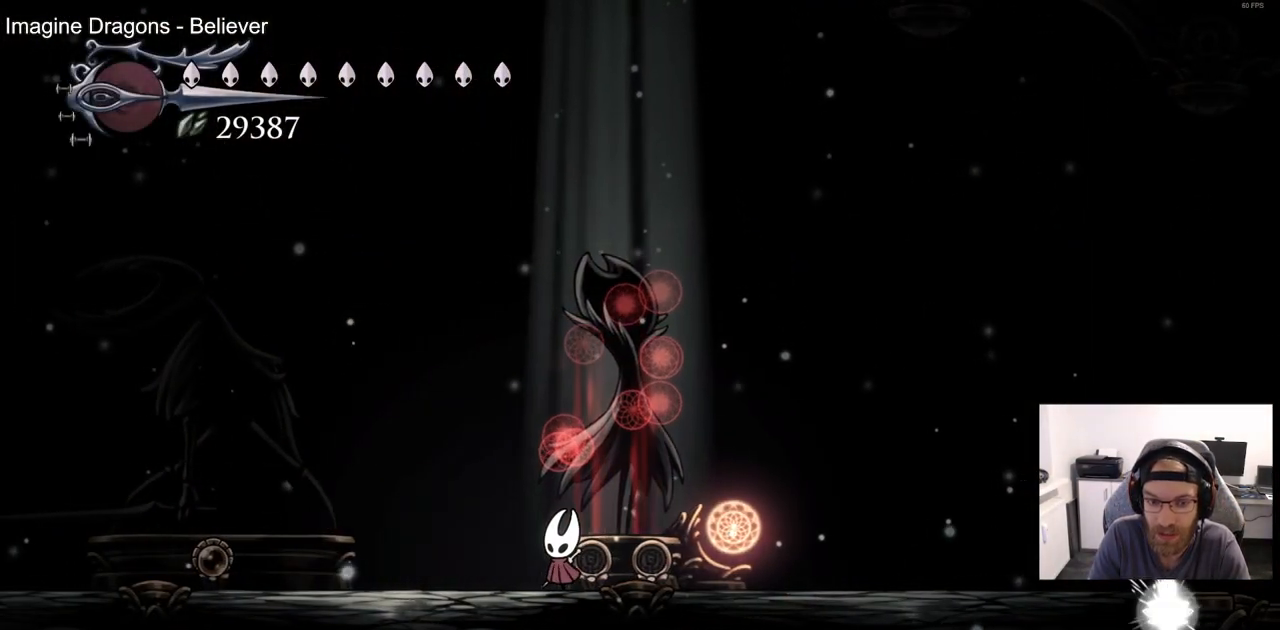
{"buttons": [], "left_stick": "center", "right_stick": "center", "events": [[17, "DPAD_UP", "up"]]}
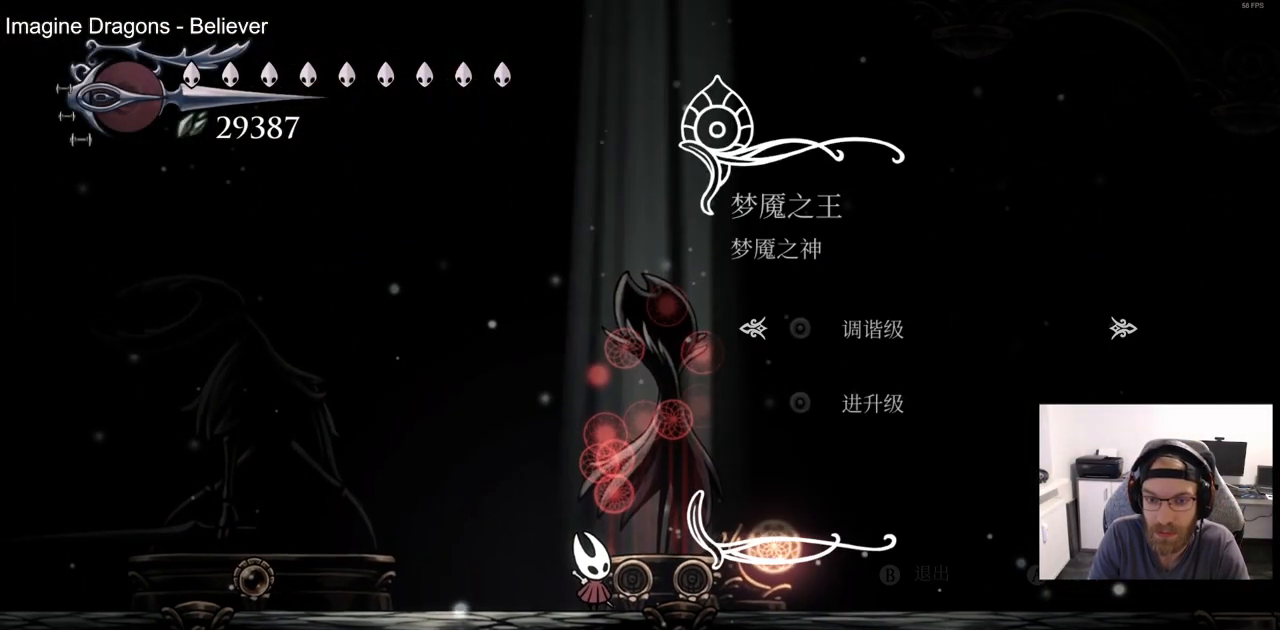
{"buttons": [], "left_stick": "center", "right_stick": "center", "events": [[117, "CROSS", "down"], [217, "CROSS", "up"]]}
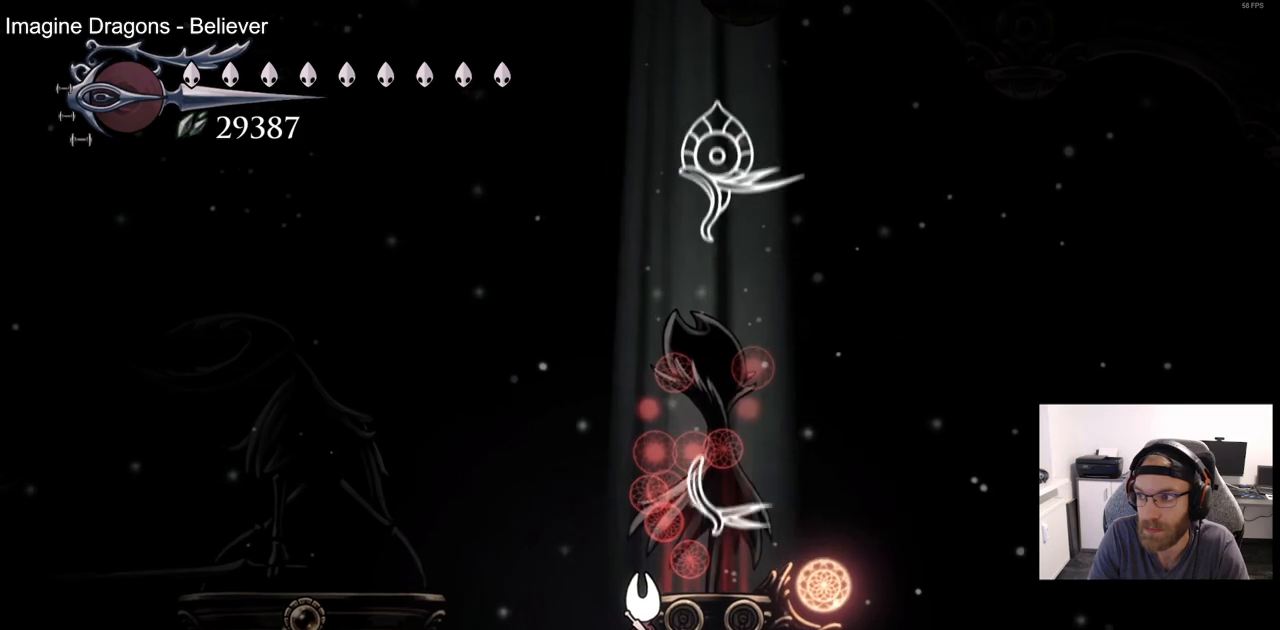
{"buttons": [], "left_stick": "center", "right_stick": "center", "events": []}